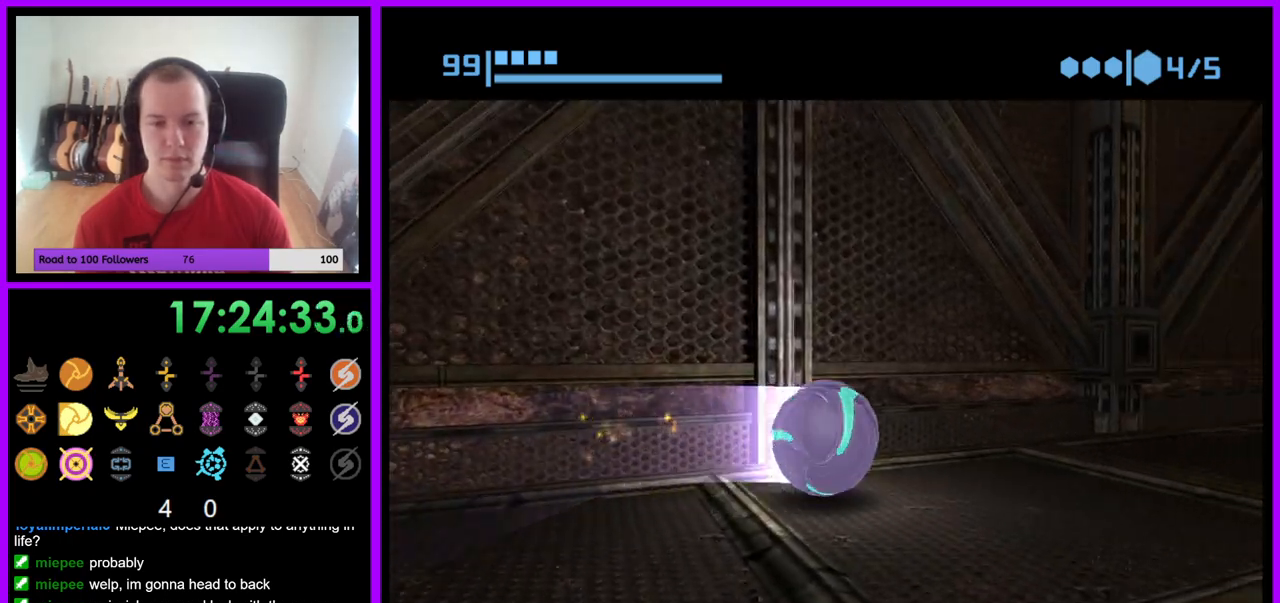
Gameplay with a controller (Nintendo layout); each line is a JSON object with the inputs held at the frame after it. "events" lists button and stick changes between this image and that frame as [ms after this image, input, new state], when the widget could be followed in between. Not read: L3 R3 Z.
{"buttons": [], "left_stick": "up-right", "right_stick": "center", "events": [[17, "left_stick", "right"], [200, "left_stick", "up"], [467, "B", "up"], [467, "left_stick", "up-right"]]}
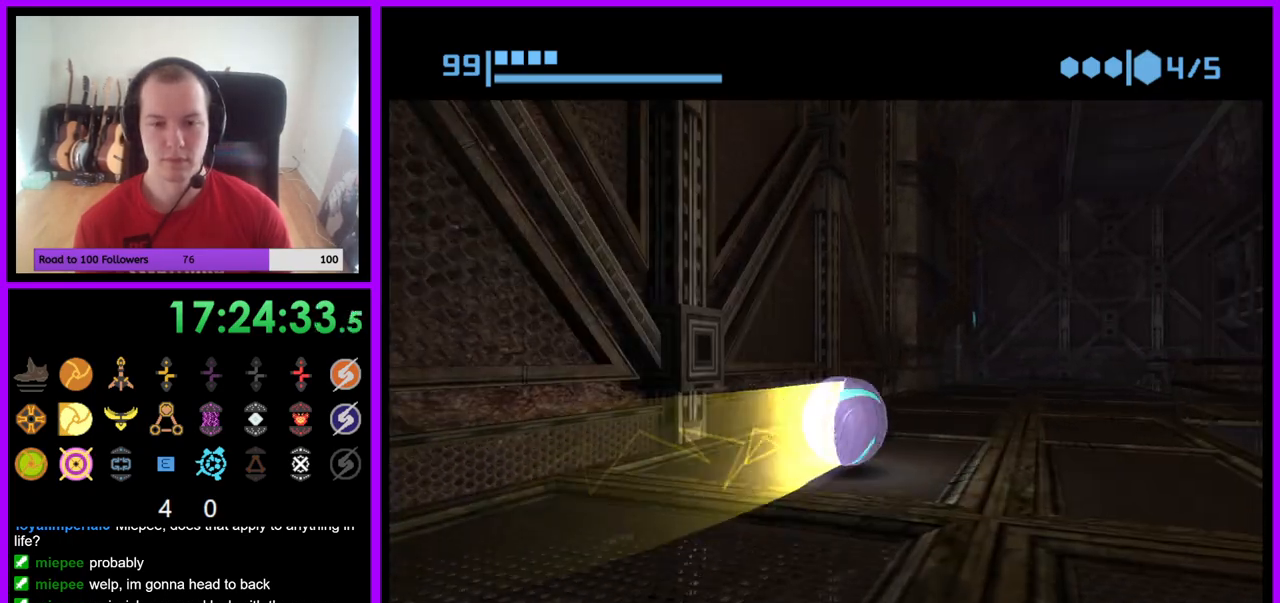
{"buttons": ["B"], "left_stick": "up", "right_stick": "center", "events": [[67, "B", "down"], [200, "left_stick", "up"]]}
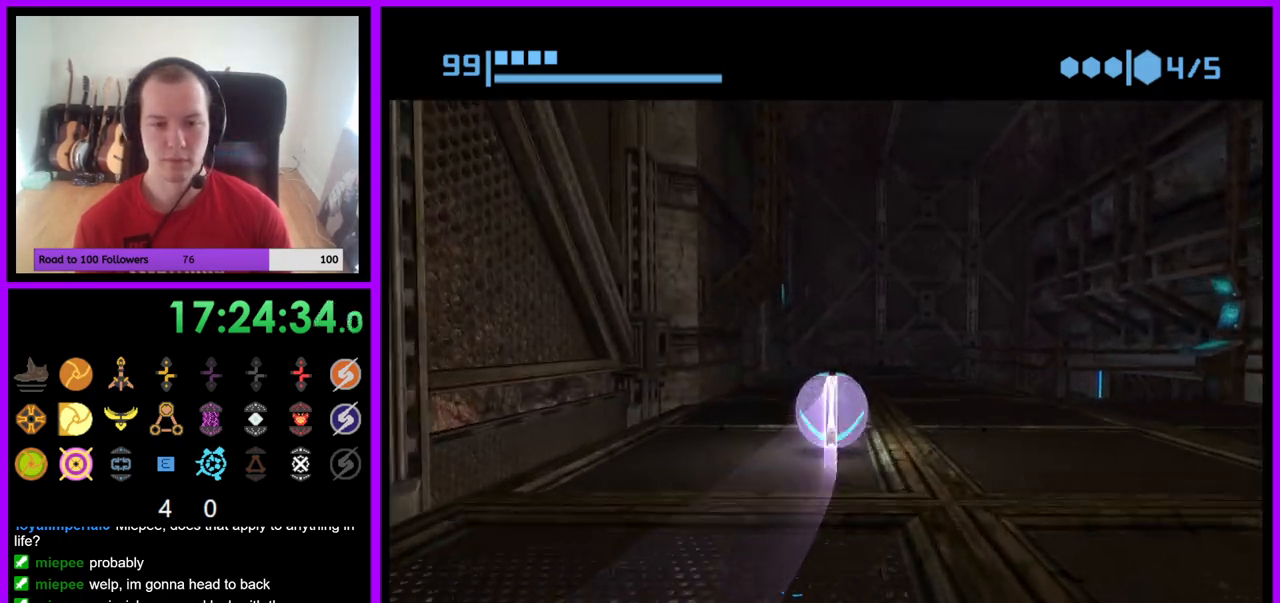
{"buttons": ["B"], "left_stick": "up-left", "right_stick": "center", "events": [[283, "left_stick", "up-left"]]}
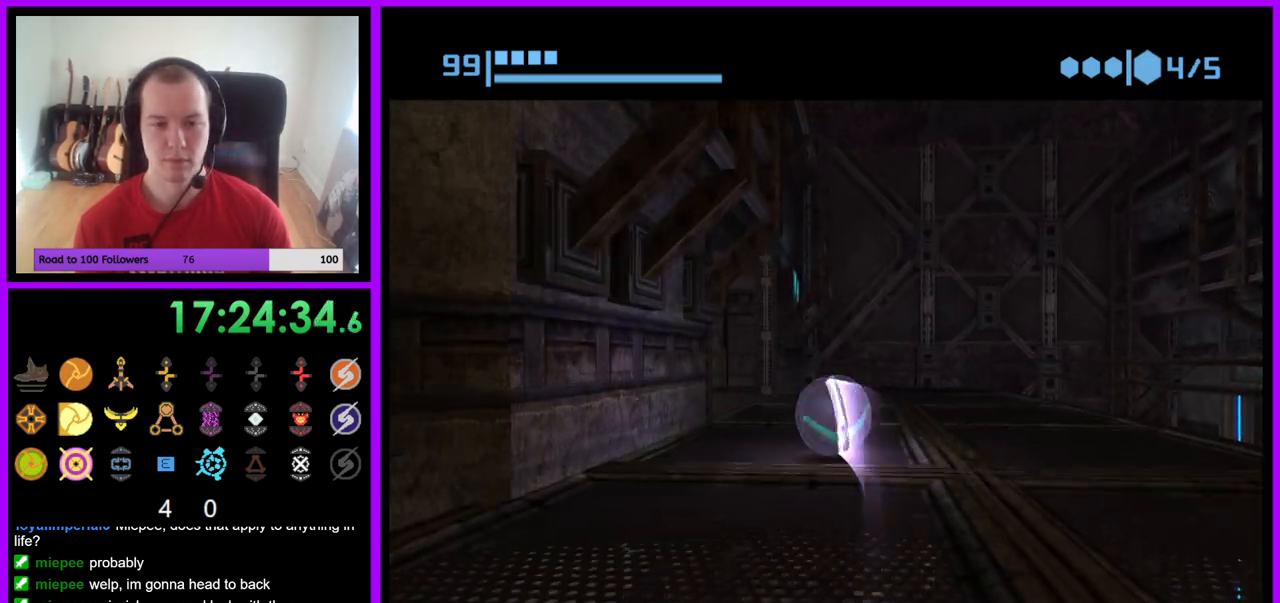
{"buttons": ["B"], "left_stick": "left", "right_stick": "center", "events": [[450, "left_stick", "left"]]}
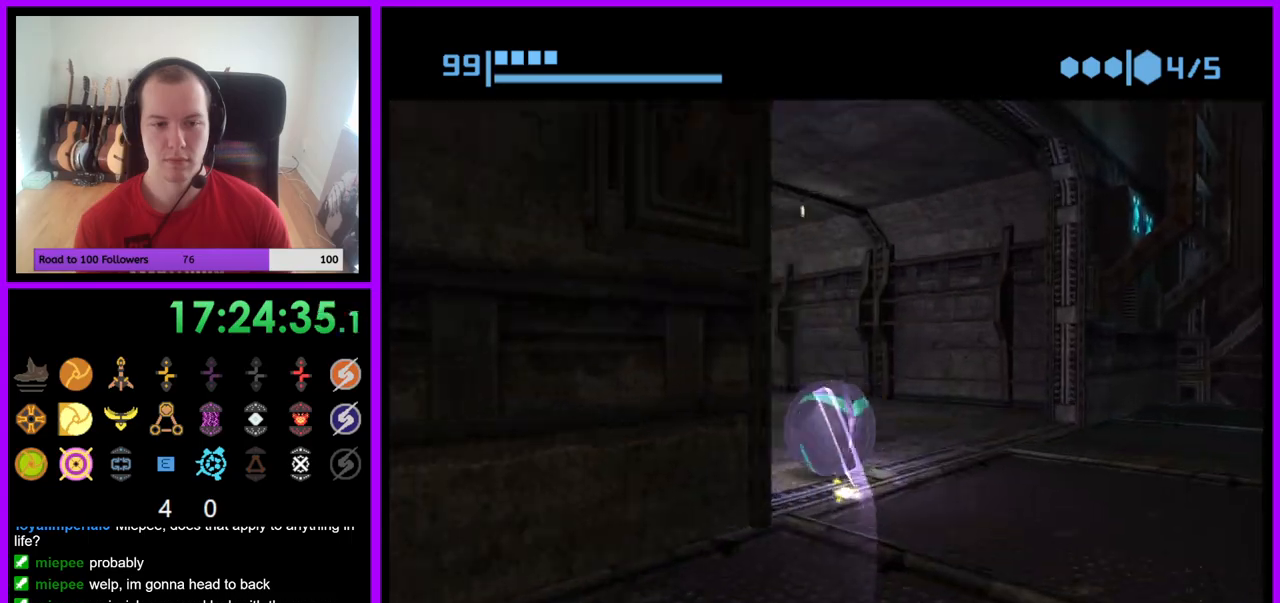
{"buttons": [], "left_stick": "up", "right_stick": "center", "events": [[267, "B", "up"], [283, "left_stick", "up"]]}
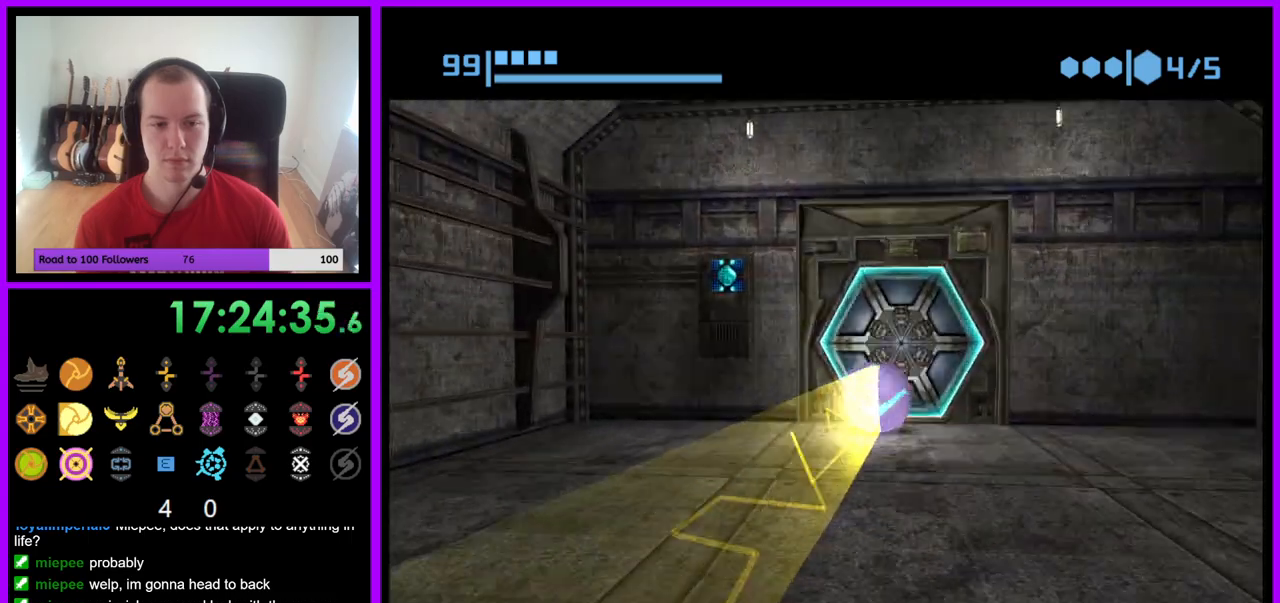
{"buttons": [], "left_stick": "center", "right_stick": "center", "events": [[67, "A", "down"], [150, "A", "up"], [167, "left_stick", "center"], [250, "left_stick", "down"], [467, "left_stick", "center"]]}
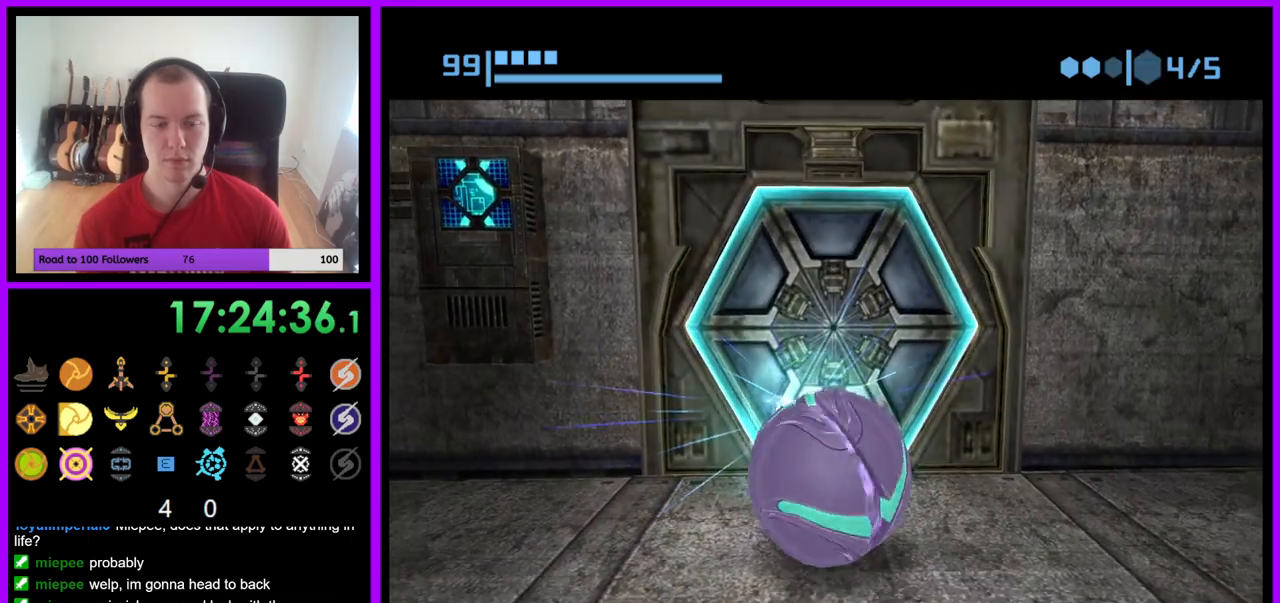
{"buttons": [], "left_stick": "center", "right_stick": "center", "events": [[83, "left_stick", "up"], [233, "left_stick", "center"]]}
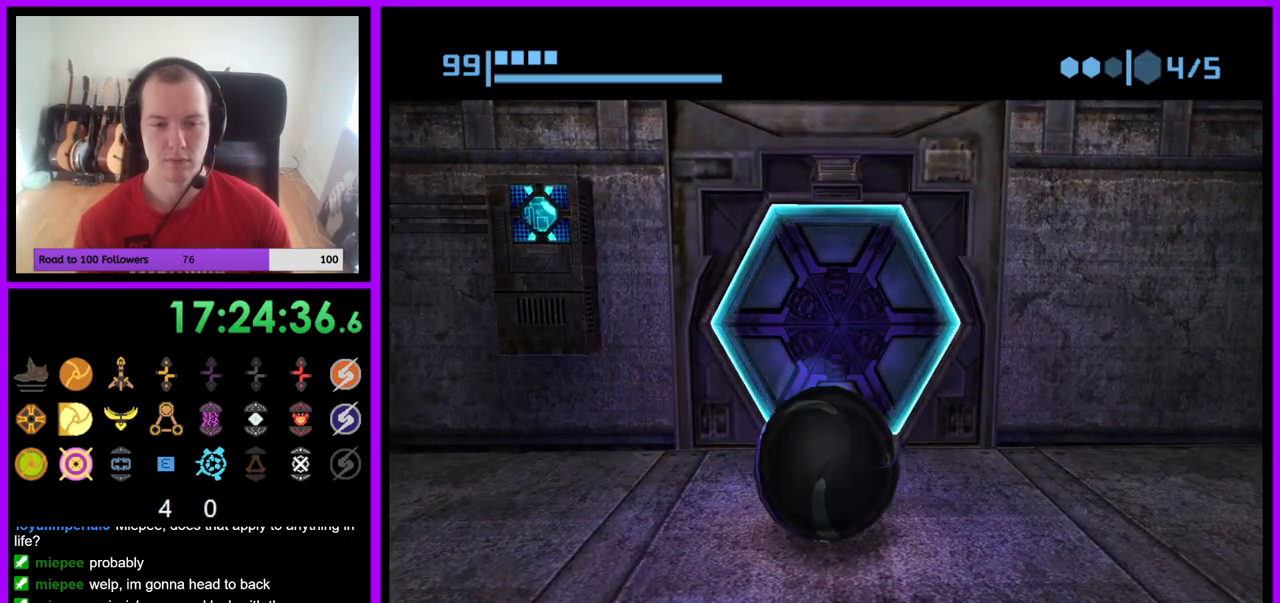
{"buttons": [], "left_stick": "up", "right_stick": "center", "events": [[483, "left_stick", "up"]]}
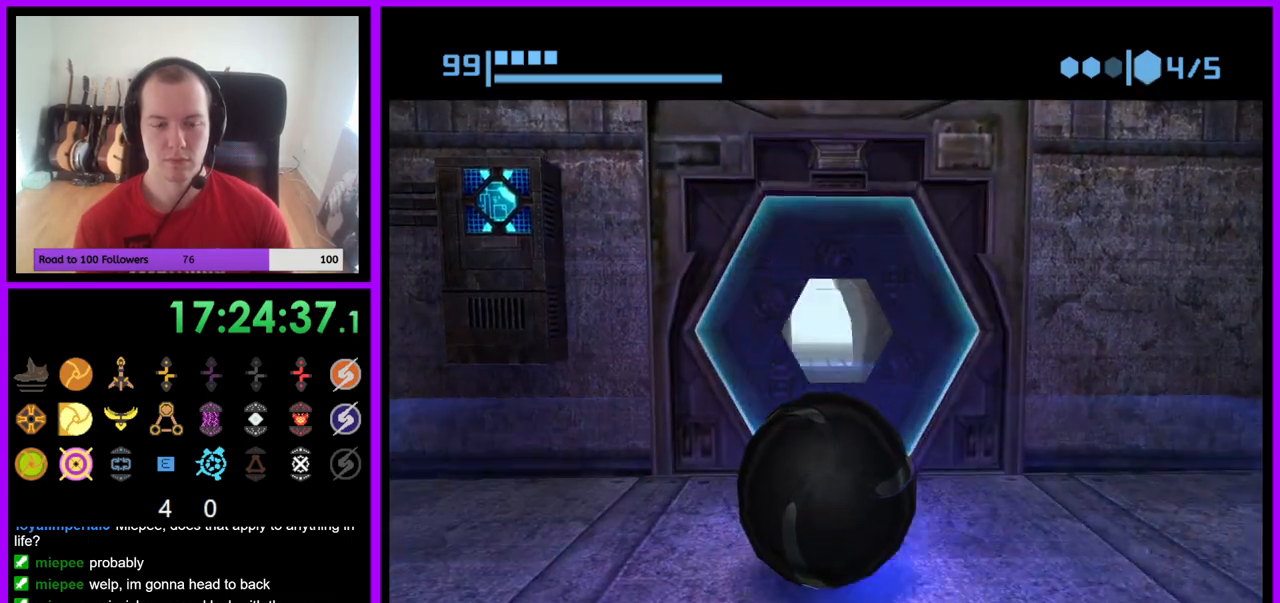
{"buttons": ["B"], "left_stick": "up", "right_stick": "center", "events": [[83, "B", "down"]]}
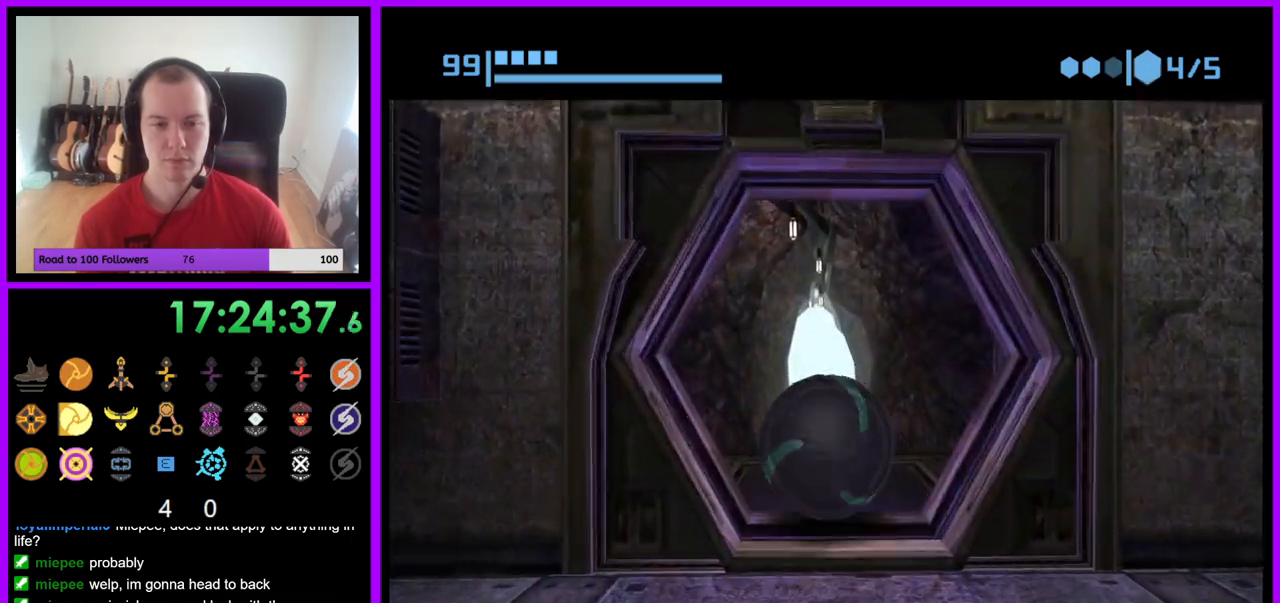
{"buttons": ["B"], "left_stick": "up", "right_stick": "center", "events": [[250, "B", "up"], [333, "B", "down"]]}
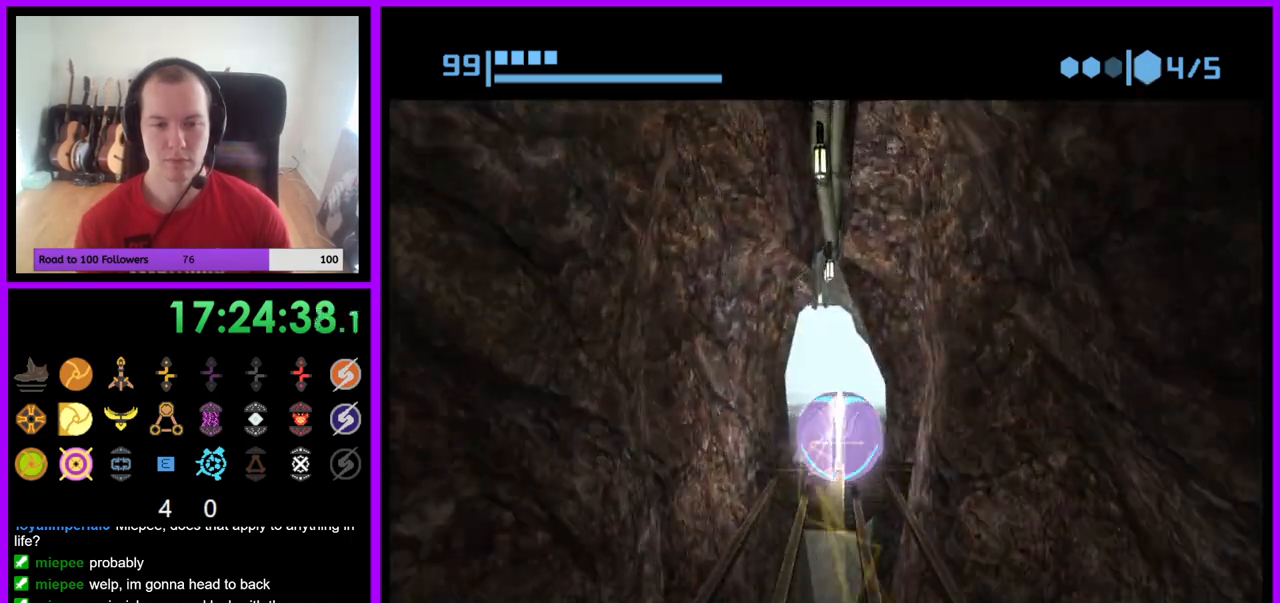
{"buttons": ["B"], "left_stick": "up-right", "right_stick": "center", "events": [[400, "left_stick", "up-right"]]}
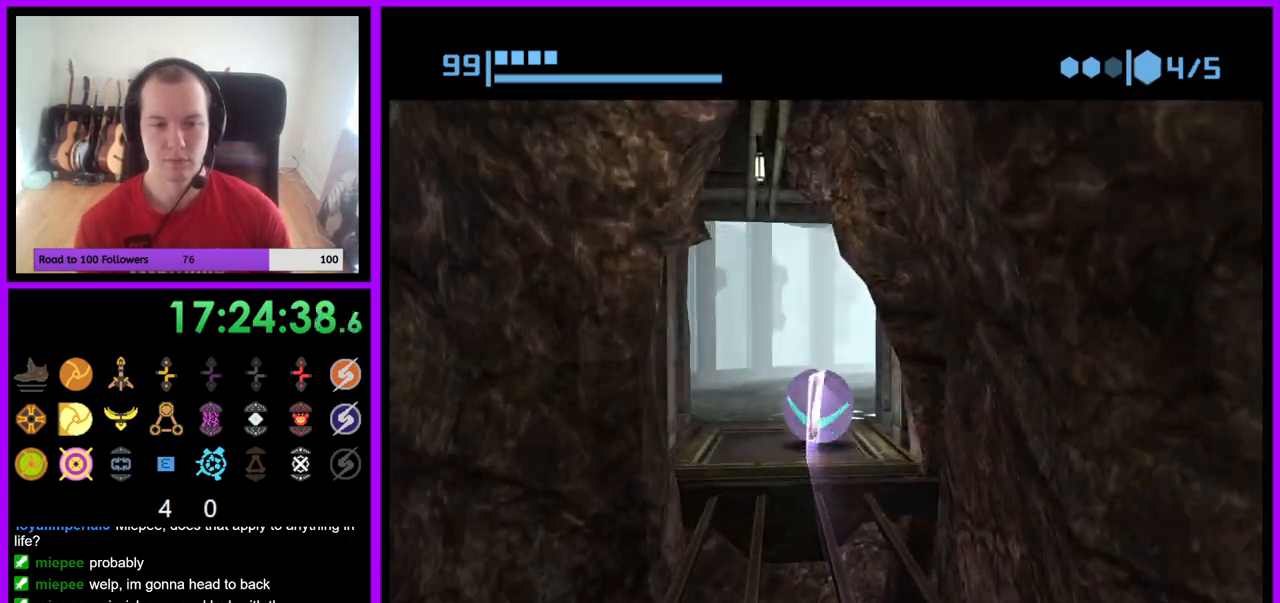
{"buttons": ["B"], "left_stick": "up-right", "right_stick": "center", "events": [[67, "B", "up"], [167, "B", "down"]]}
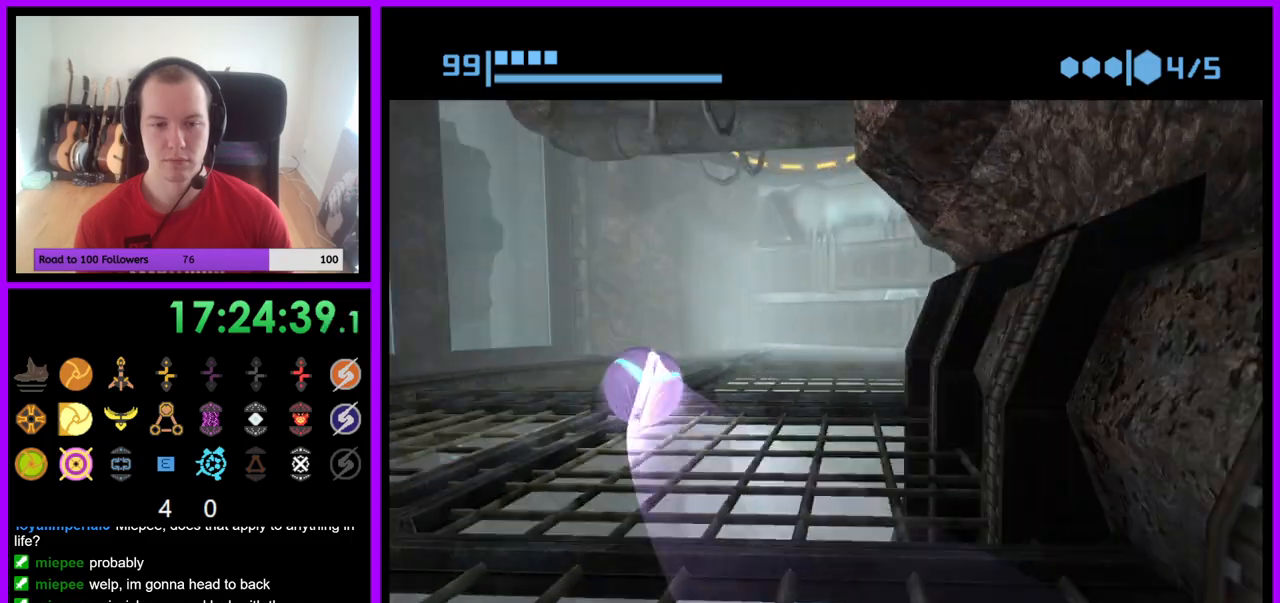
{"buttons": [], "left_stick": "right", "right_stick": "center", "events": [[350, "B", "up"], [450, "left_stick", "right"]]}
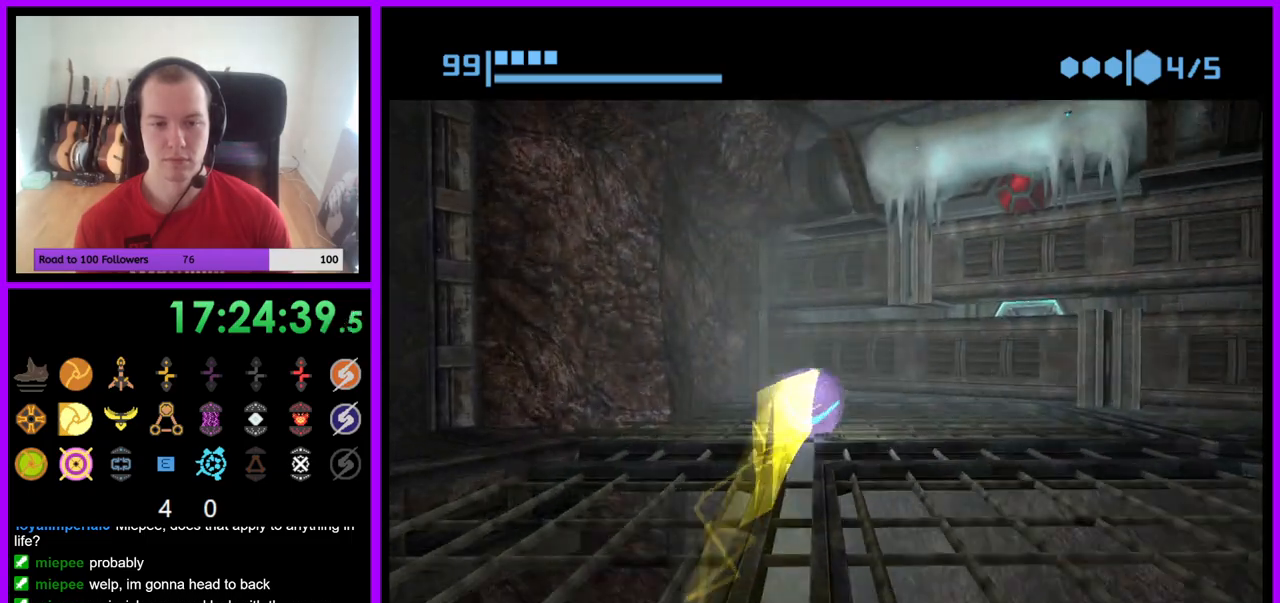
{"buttons": [], "left_stick": "center", "right_stick": "center", "events": [[17, "left_stick", "down-right"], [33, "X", "down"], [167, "X", "up"], [250, "left_stick", "center"]]}
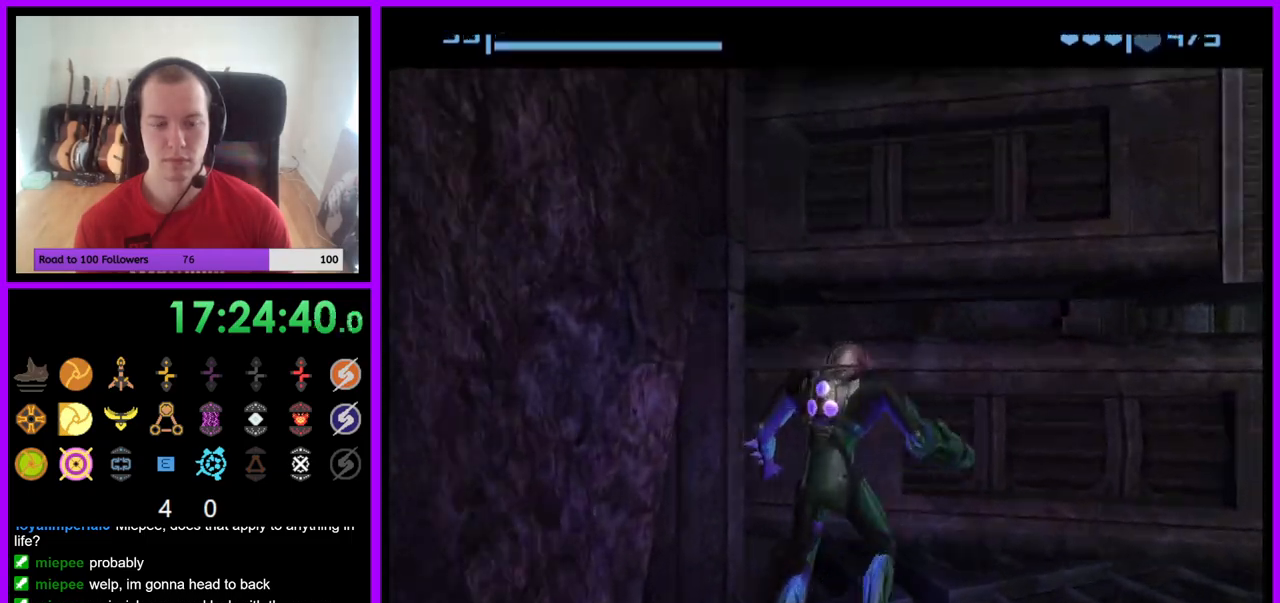
{"buttons": [], "left_stick": "center", "right_stick": "center", "events": []}
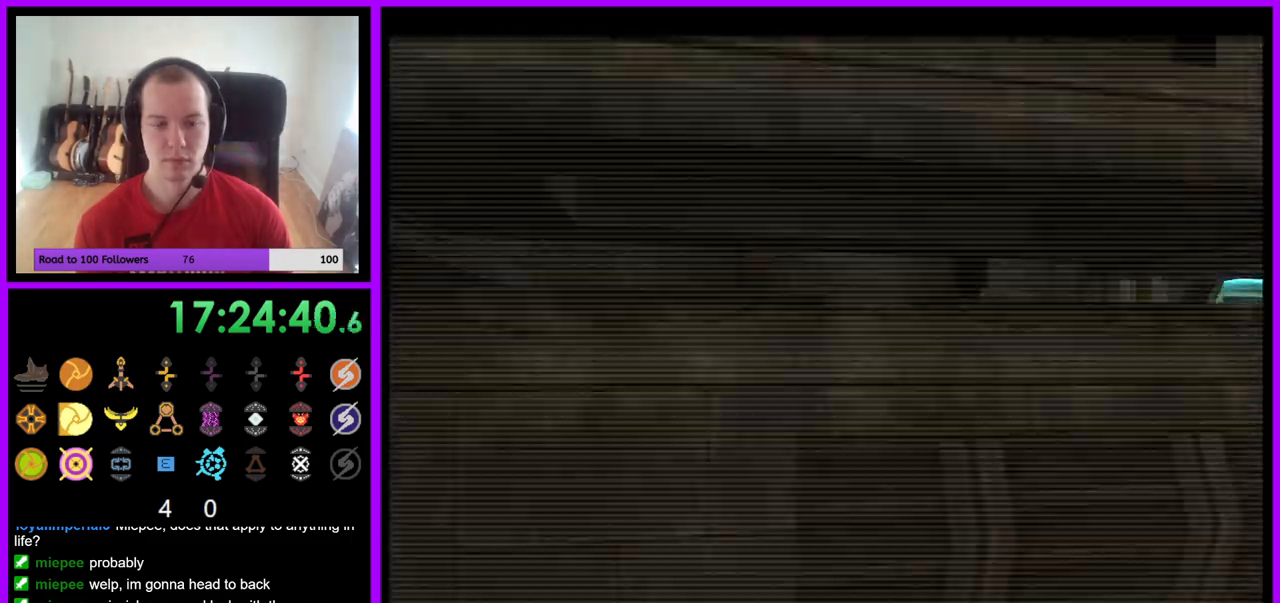
{"buttons": ["L1"], "left_stick": "right", "right_stick": "center", "events": [[67, "L1", "down"], [67, "left_stick", "right"], [233, "right_stick", "left"], [383, "right_stick", "center"]]}
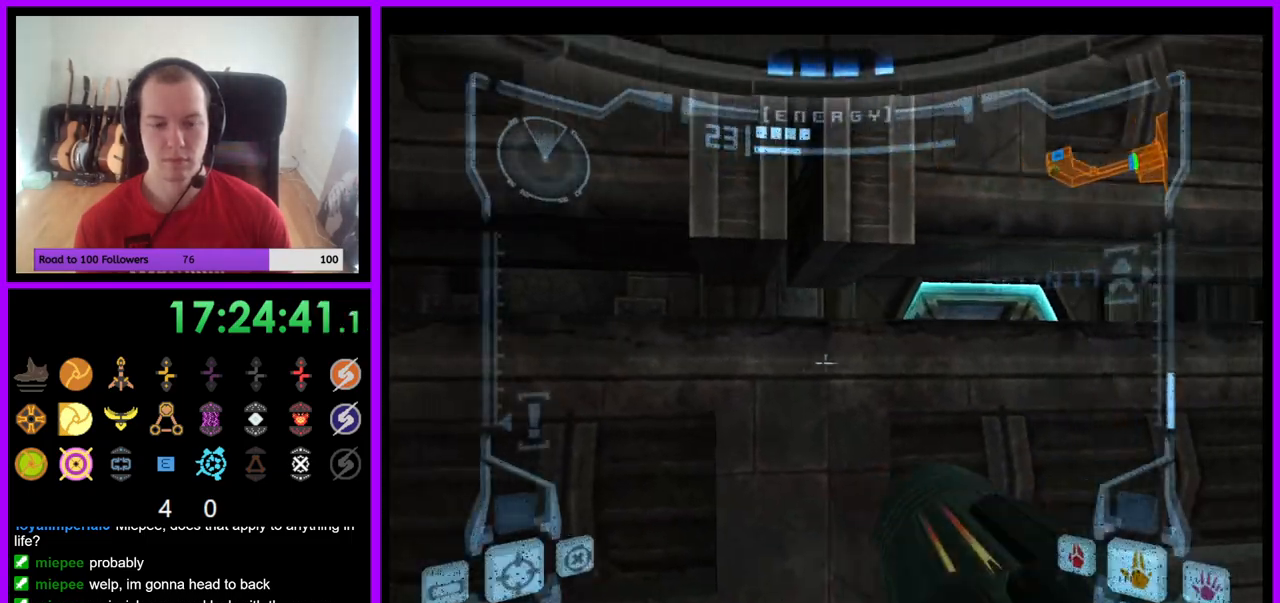
{"buttons": ["L1"], "left_stick": "down-right", "right_stick": "center", "events": [[283, "left_stick", "down-right"], [333, "right_stick", "left"], [450, "right_stick", "center"]]}
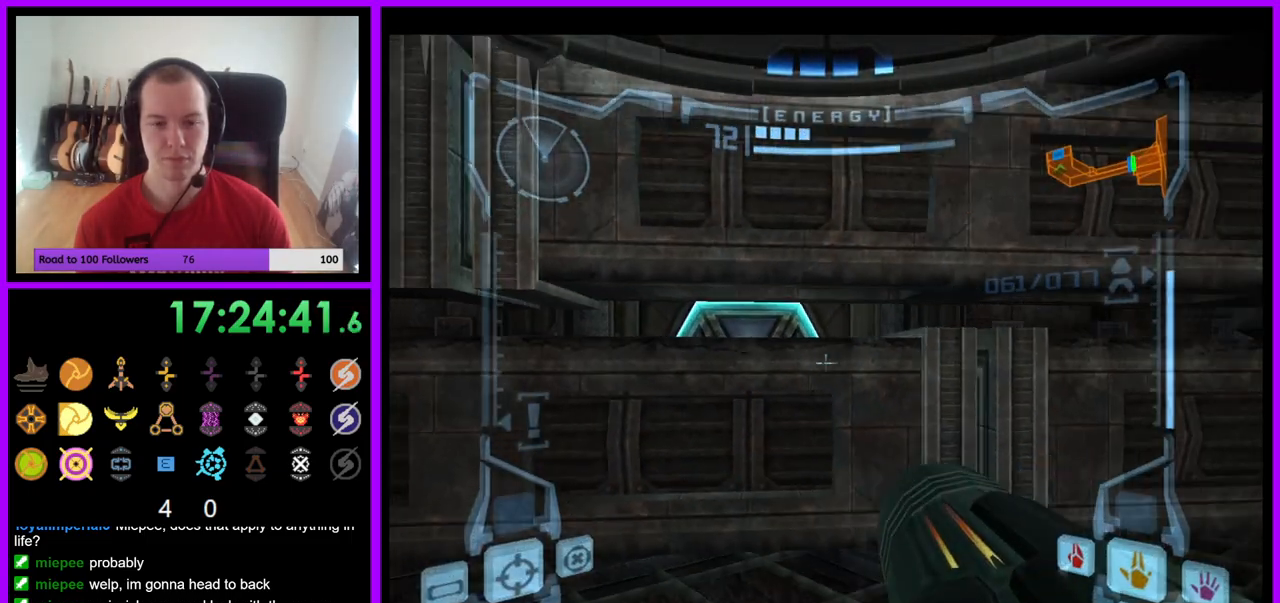
{"buttons": ["R1"], "left_stick": "down", "right_stick": "center", "events": [[50, "left_stick", "down"], [183, "L1", "up"], [383, "R1", "down"]]}
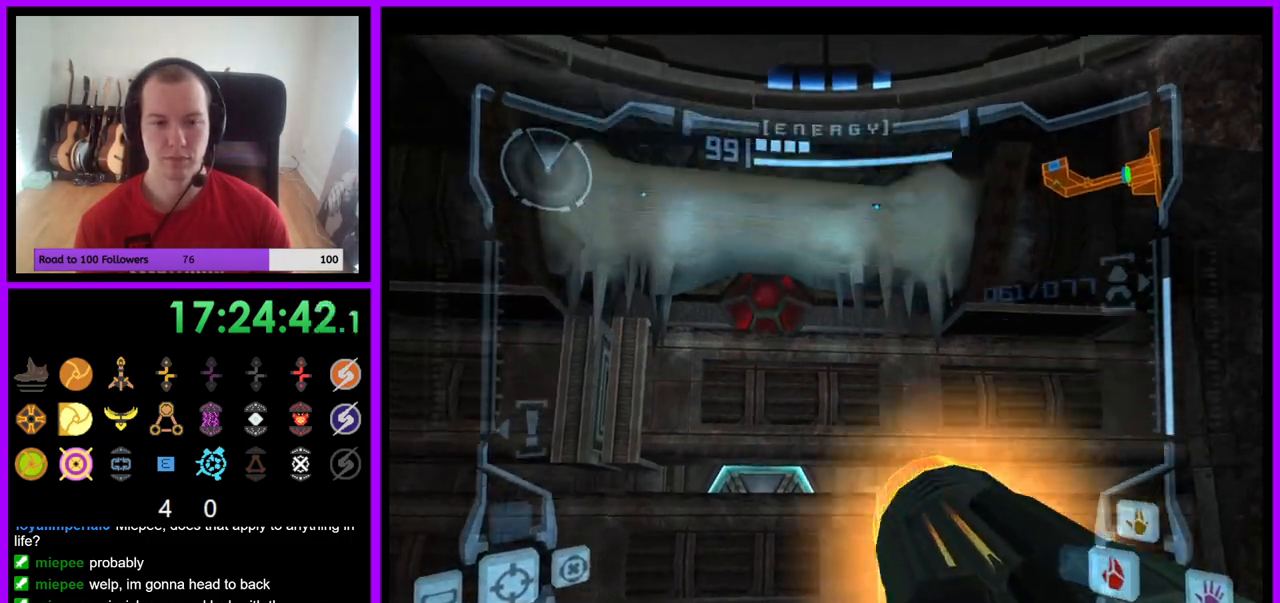
{"buttons": ["L1"], "left_stick": "center", "right_stick": "center", "events": [[317, "L1", "down"], [317, "R1", "up"], [467, "left_stick", "center"]]}
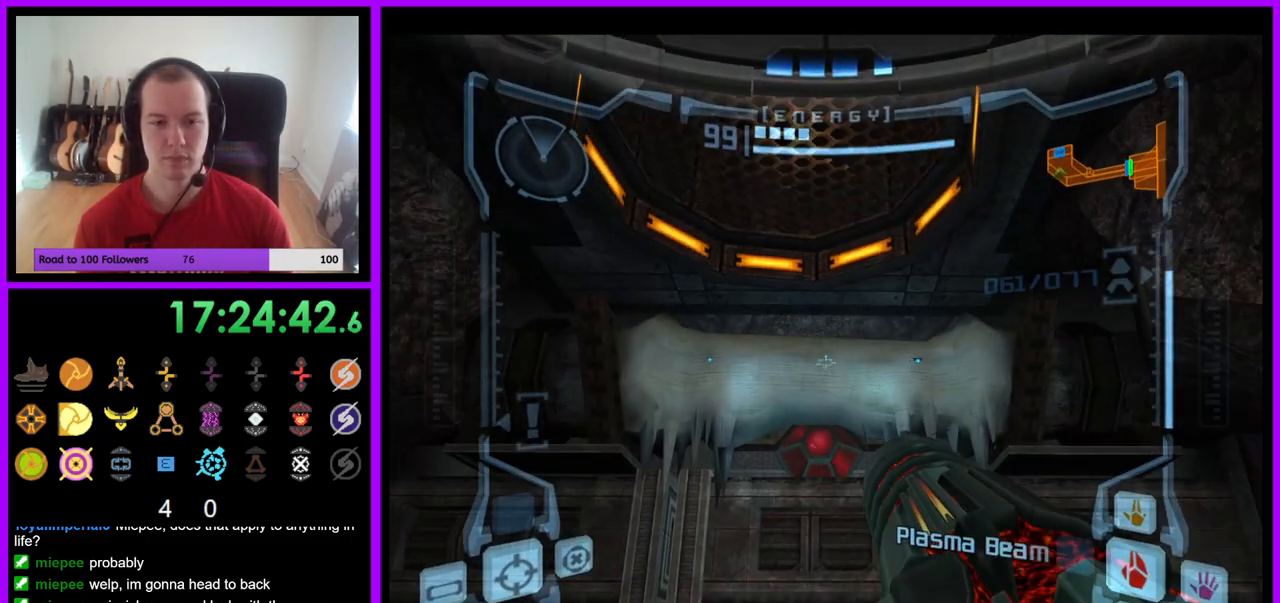
{"buttons": ["A"], "left_stick": "center", "right_stick": "center", "events": [[133, "A", "down"], [450, "L1", "up"]]}
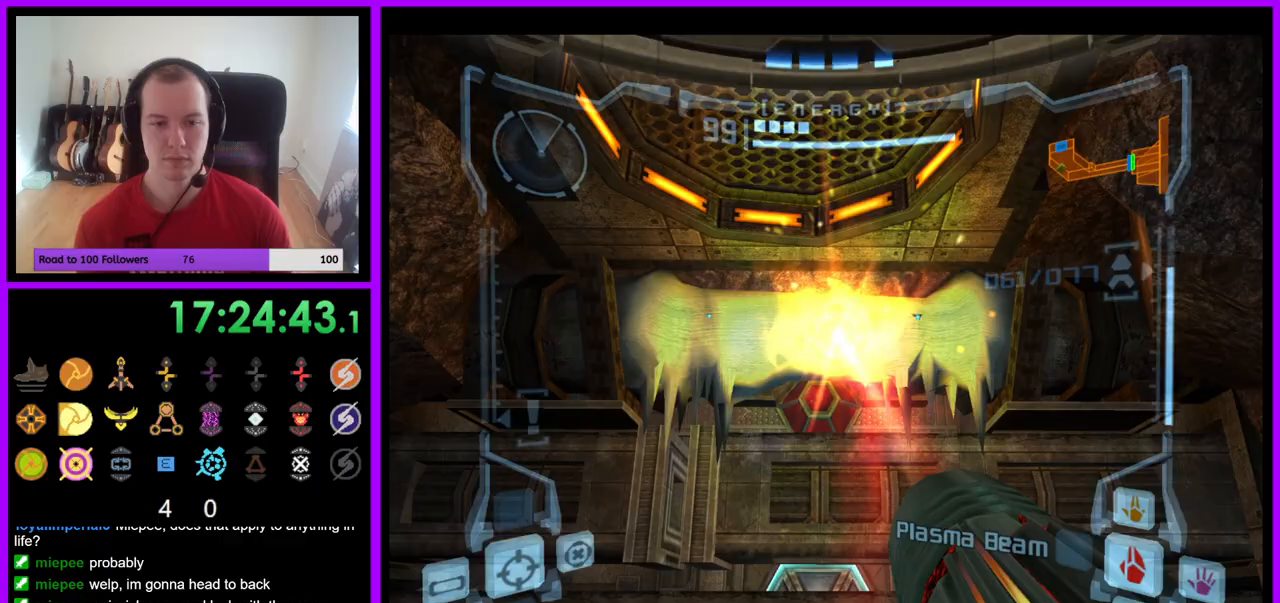
{"buttons": [], "left_stick": "up", "right_stick": "center", "events": [[17, "left_stick", "up"], [317, "A", "up"]]}
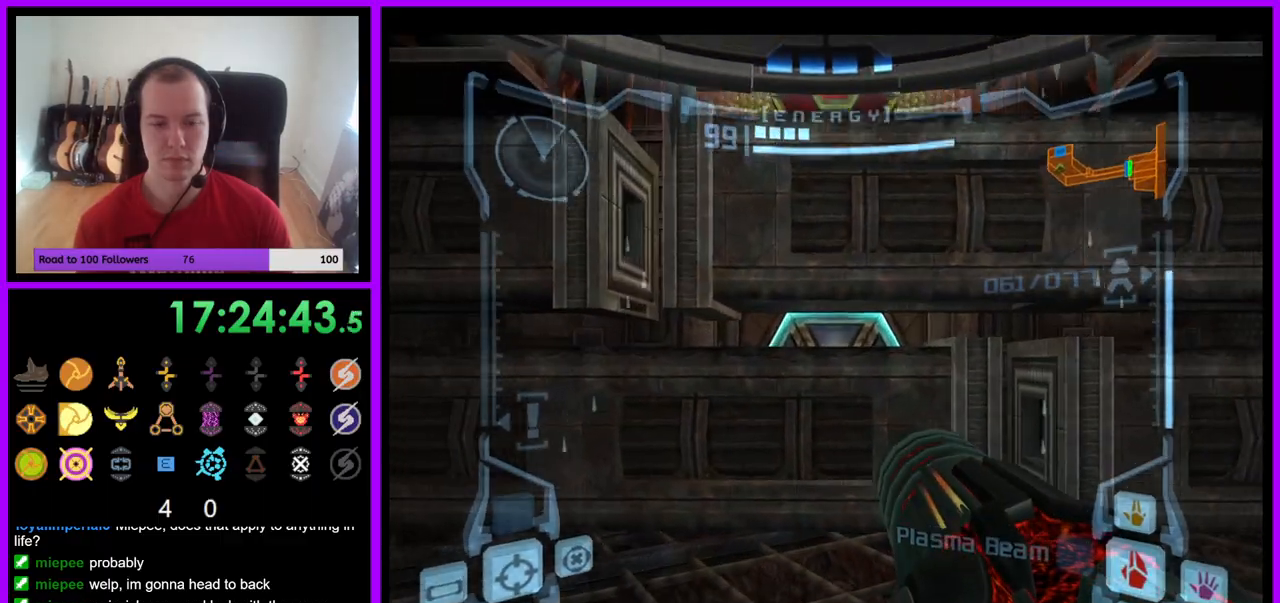
{"buttons": ["L1"], "left_stick": "up-right", "right_stick": "center", "events": [[250, "L1", "down"], [300, "left_stick", "up-right"]]}
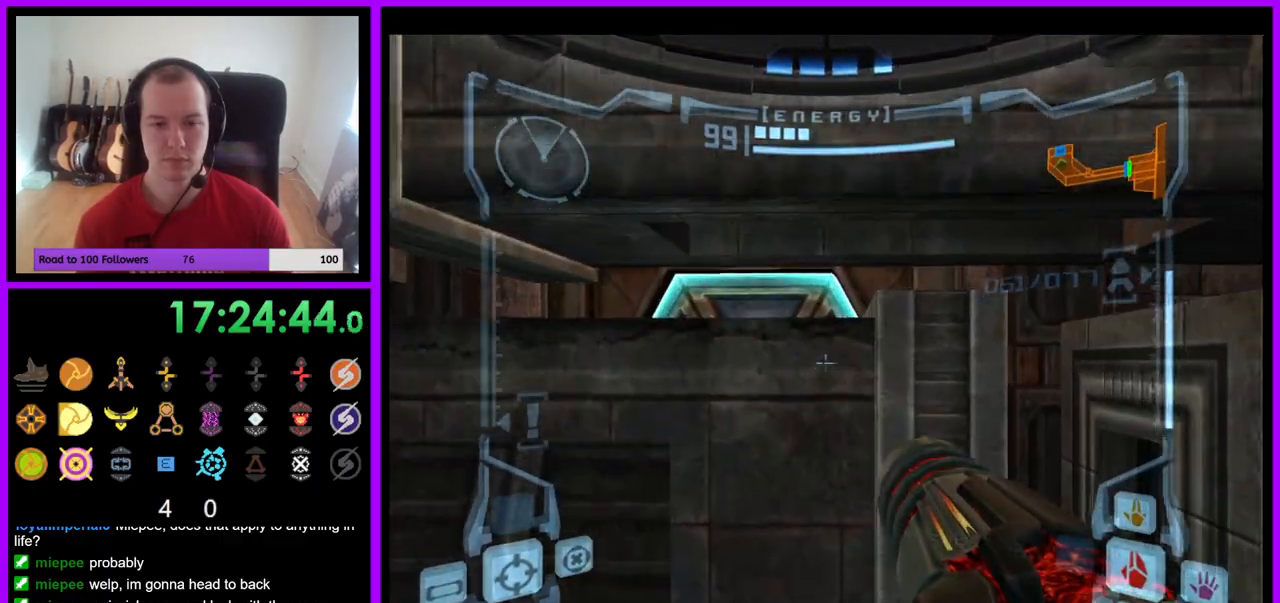
{"buttons": ["L1"], "left_stick": "center", "right_stick": "center", "events": [[33, "left_stick", "center"]]}
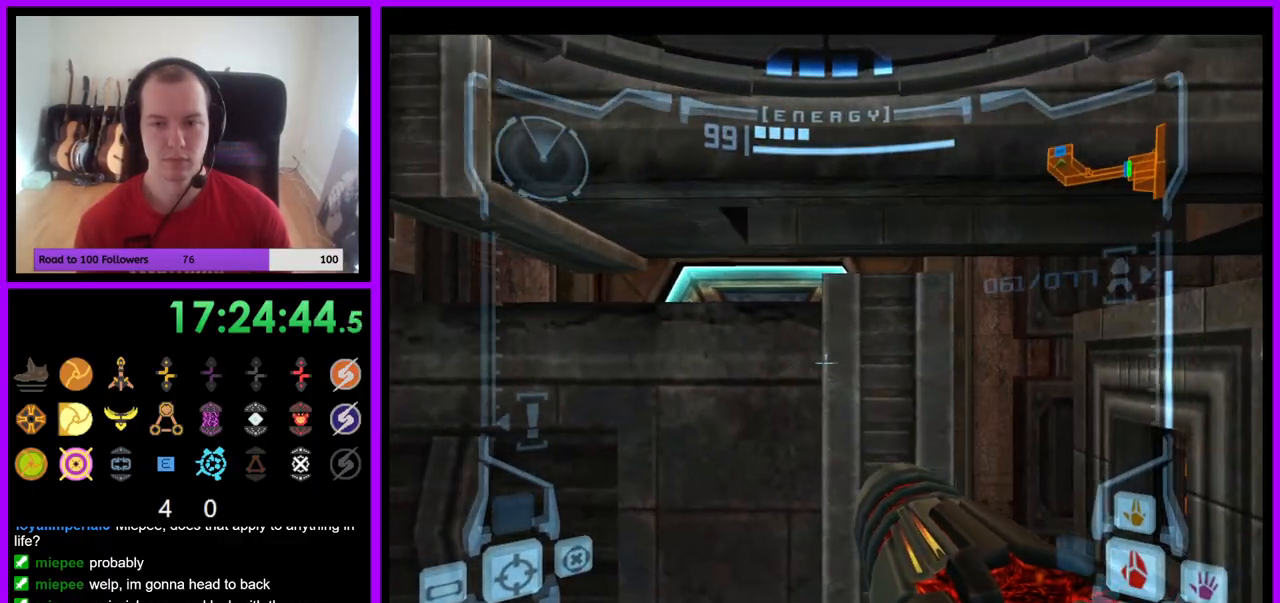
{"buttons": ["L1"], "left_stick": "up", "right_stick": "center", "events": [[83, "left_stick", "down"], [183, "left_stick", "right"], [317, "left_stick", "up"]]}
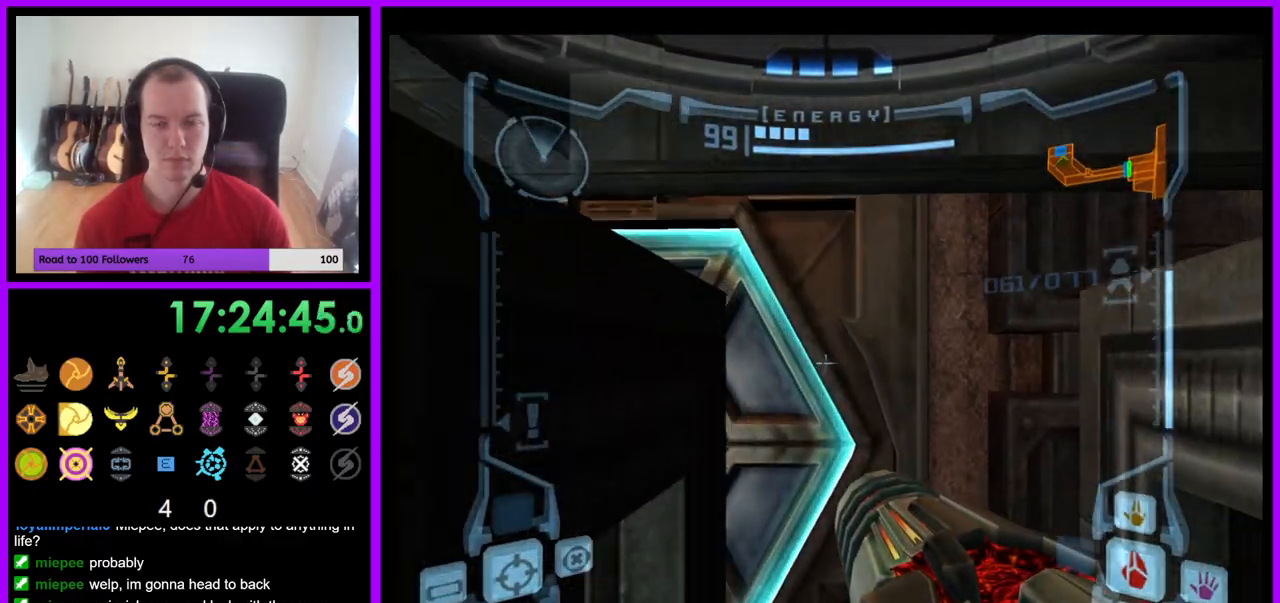
{"buttons": [], "left_stick": "up-left", "right_stick": "center", "events": [[50, "left_stick", "center"], [300, "L1", "up"], [350, "left_stick", "up-left"]]}
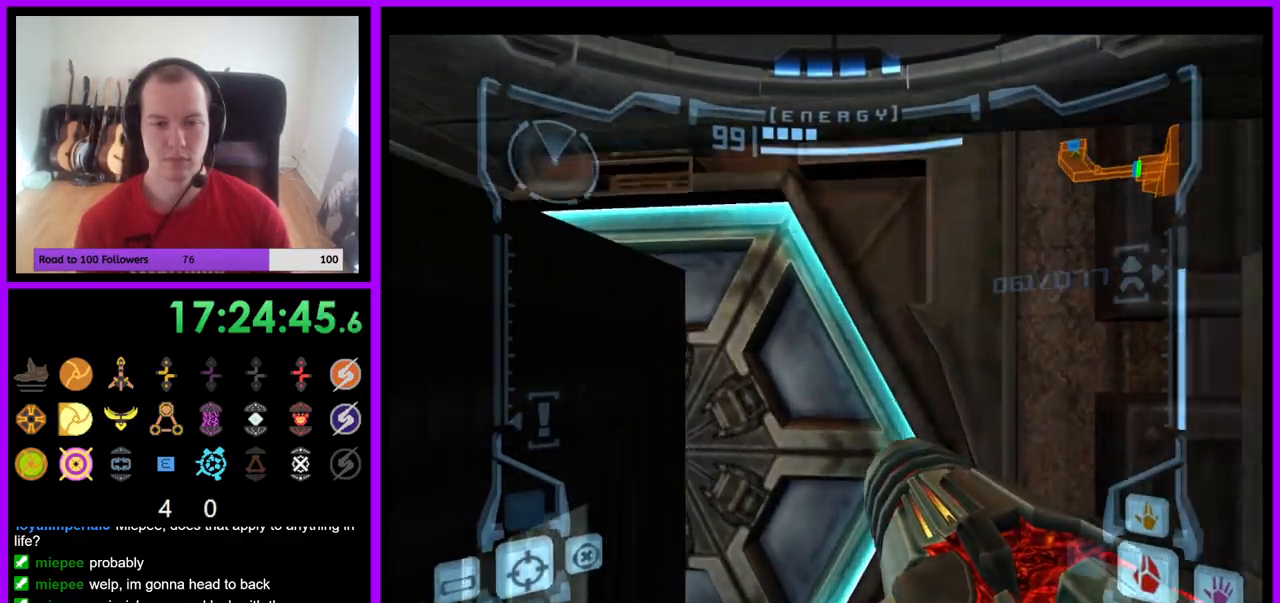
{"buttons": [], "left_stick": "right", "right_stick": "center", "events": [[150, "left_stick", "center"], [250, "A", "down"], [350, "A", "up"], [450, "left_stick", "right"]]}